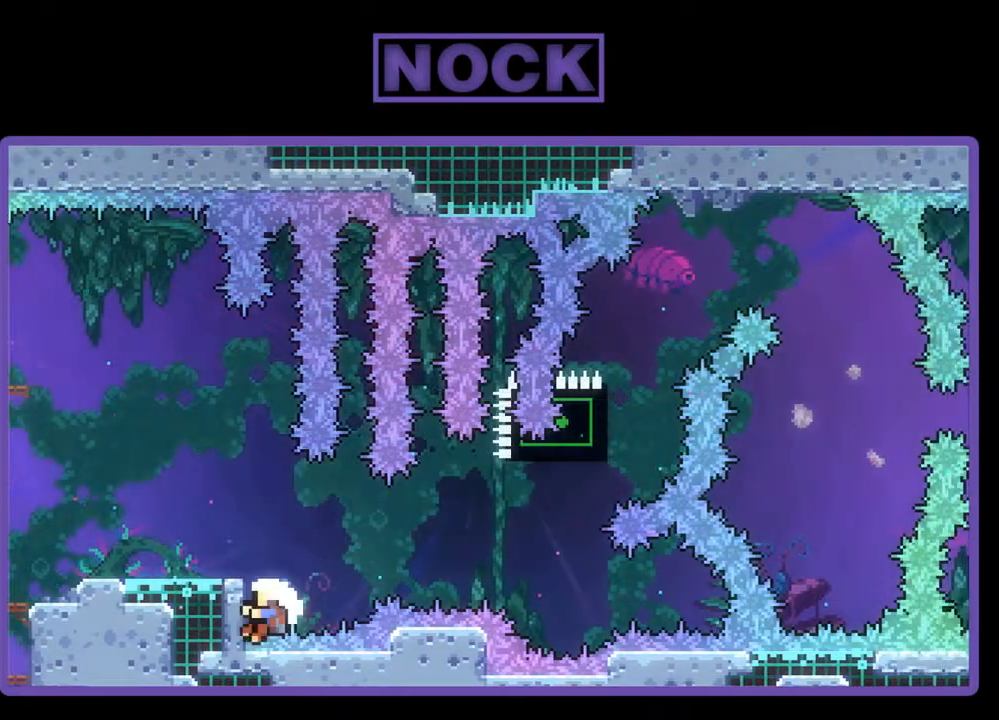
Gameplay with a controller (PlayStation layout); each line is a JSON object with the inputs held at the frame after it. "events" lists button and stick changes between this image and that frame as [ms after this image, input, new state], when the widget could be followed in between. Not read: left_stick right_stick.
{"buttons": [], "events": [[233, "R2", "down"], [400, "DPAD_LEFT", "up"], [433, "DPAD_UP", "up"], [433, "R2", "up"]]}
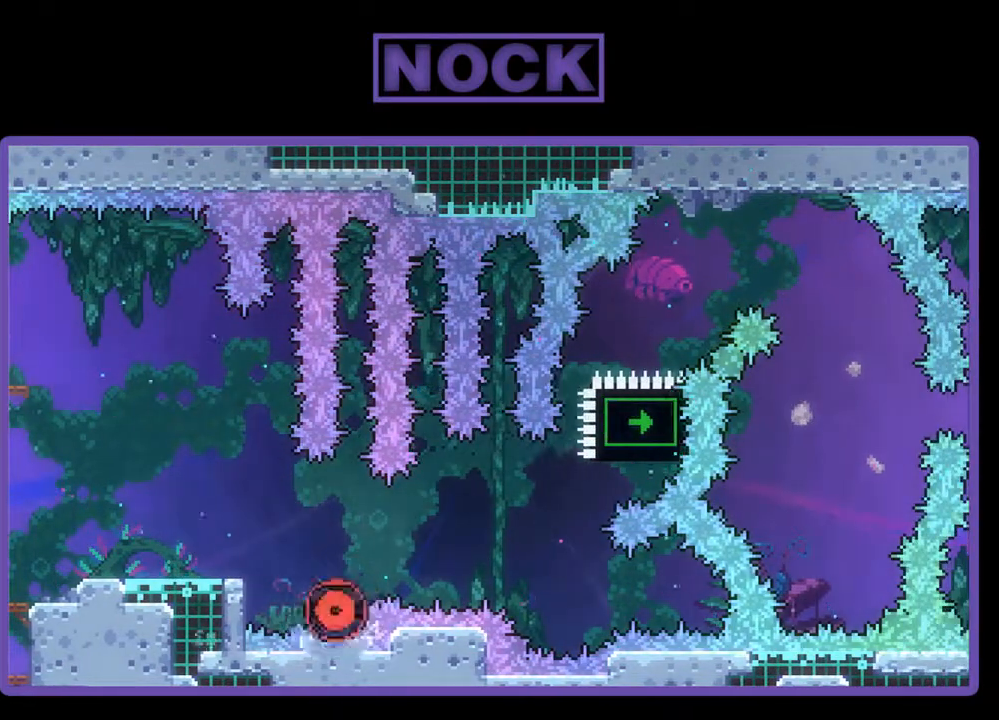
{"buttons": [], "events": []}
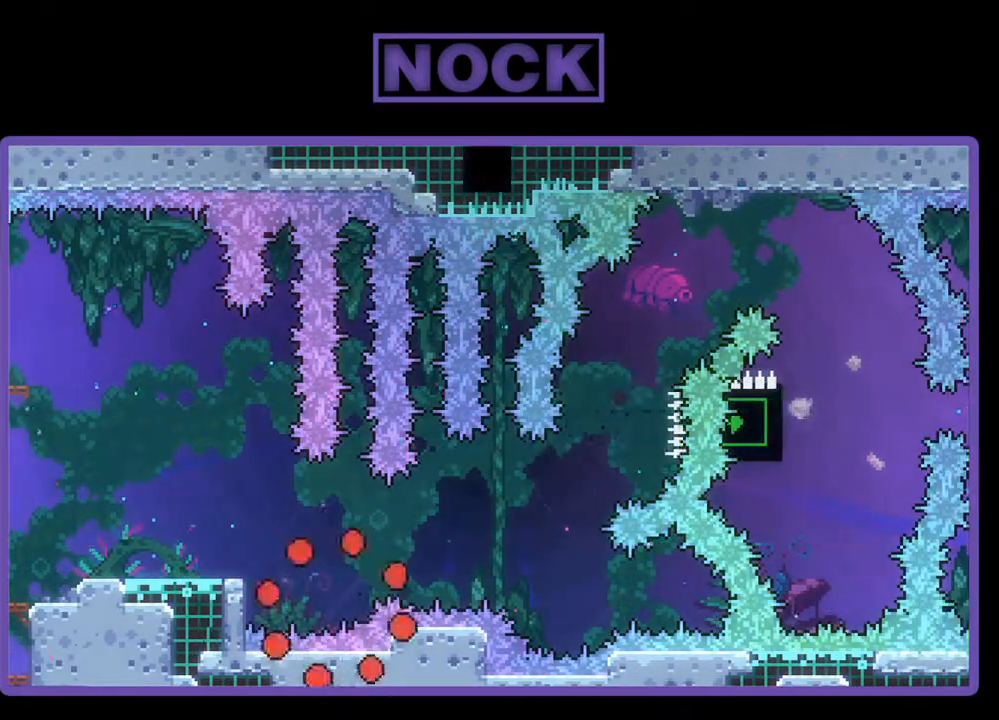
{"buttons": ["R2"], "events": [[400, "R2", "down"]]}
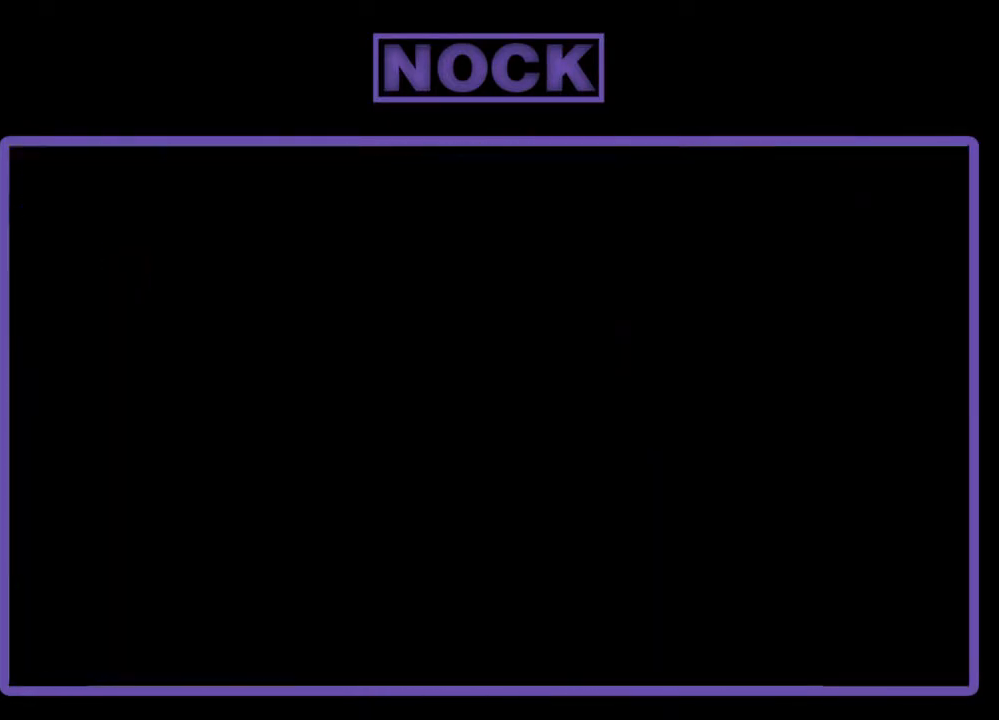
{"buttons": ["R2"], "events": []}
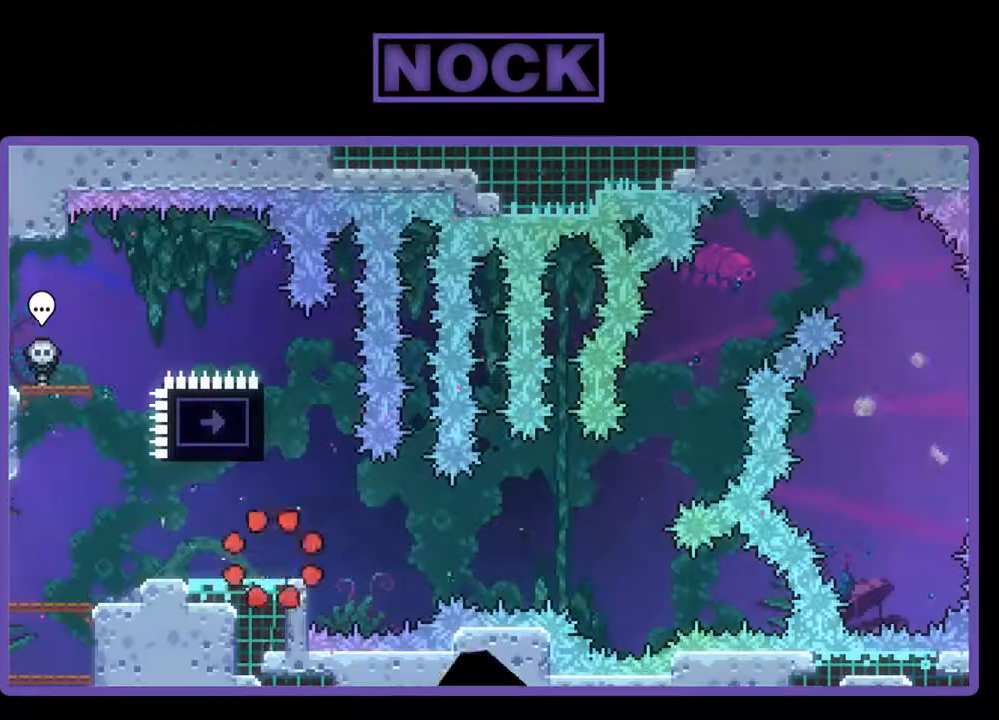
{"buttons": ["CIRCLE", "R2", "DPAD_UP"], "events": [[400, "CIRCLE", "down"], [400, "DPAD_UP", "down"]]}
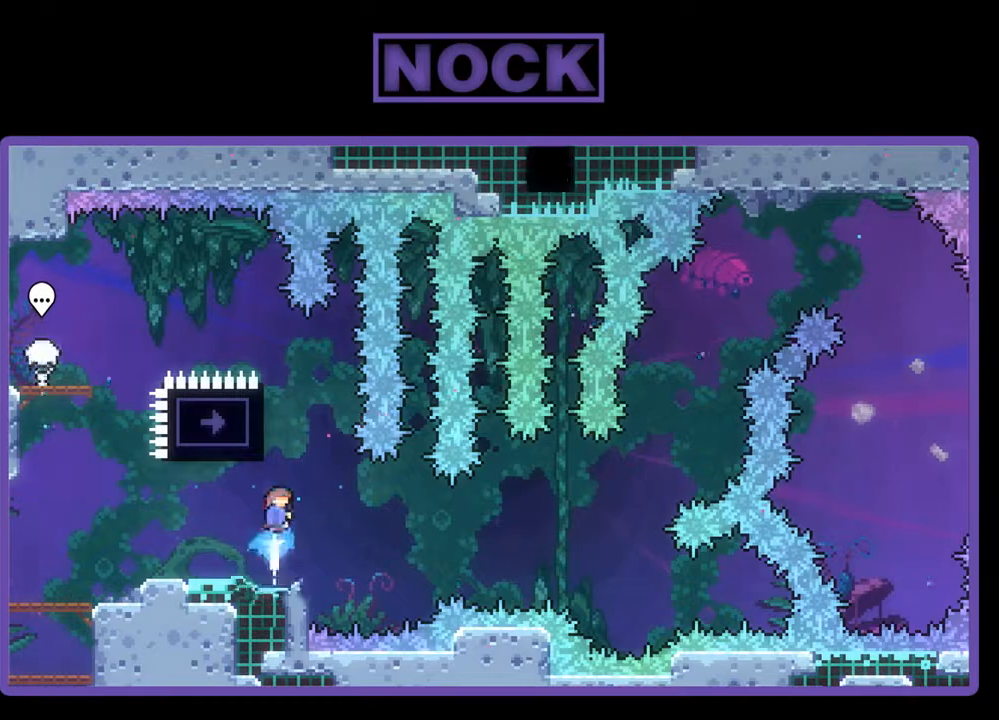
{"buttons": ["R2", "DPAD_LEFT"], "events": [[67, "CIRCLE", "up"], [100, "DPAD_LEFT", "down"], [133, "DPAD_UP", "up"], [167, "DPAD_LEFT", "up"], [300, "DPAD_LEFT", "down"]]}
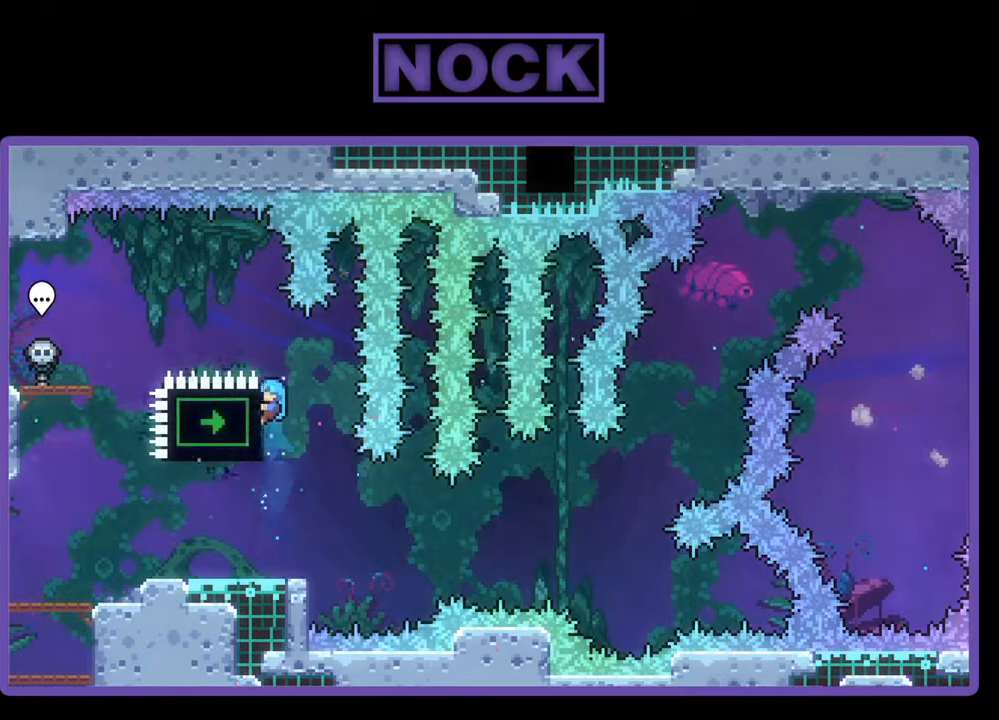
{"buttons": ["DPAD_LEFT"], "events": [[33, "DPAD_LEFT", "up"], [100, "R2", "up"], [267, "DPAD_LEFT", "down"]]}
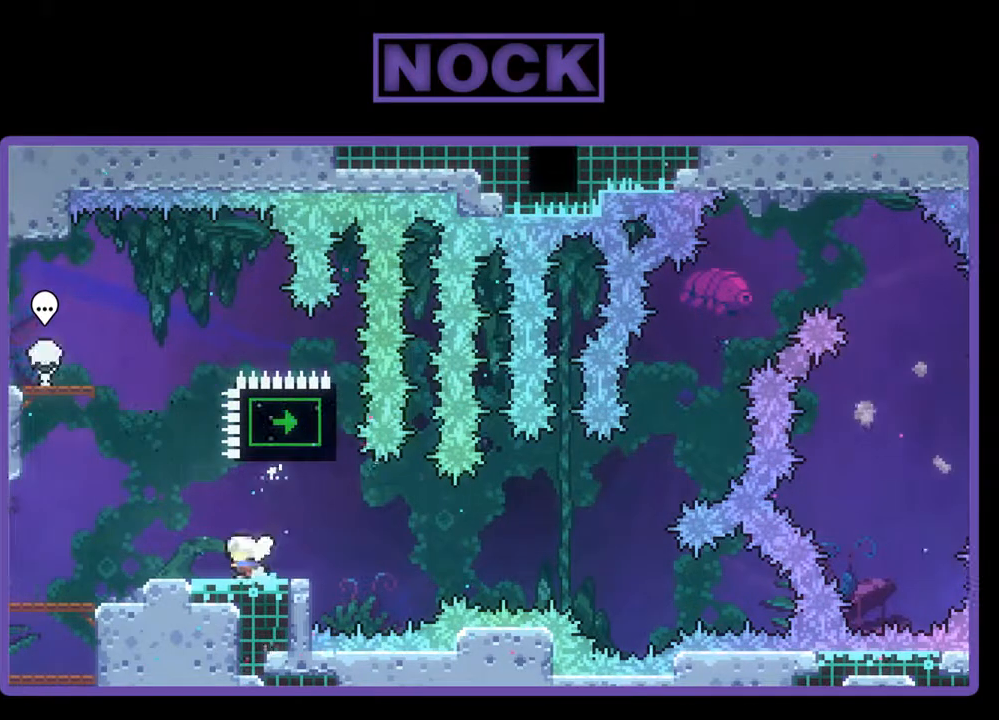
{"buttons": ["CROSS", "R2"], "events": [[33, "R2", "down"], [100, "DPAD_LEFT", "up"], [200, "DPAD_RIGHT", "down"], [300, "DPAD_RIGHT", "up"], [467, "CROSS", "down"]]}
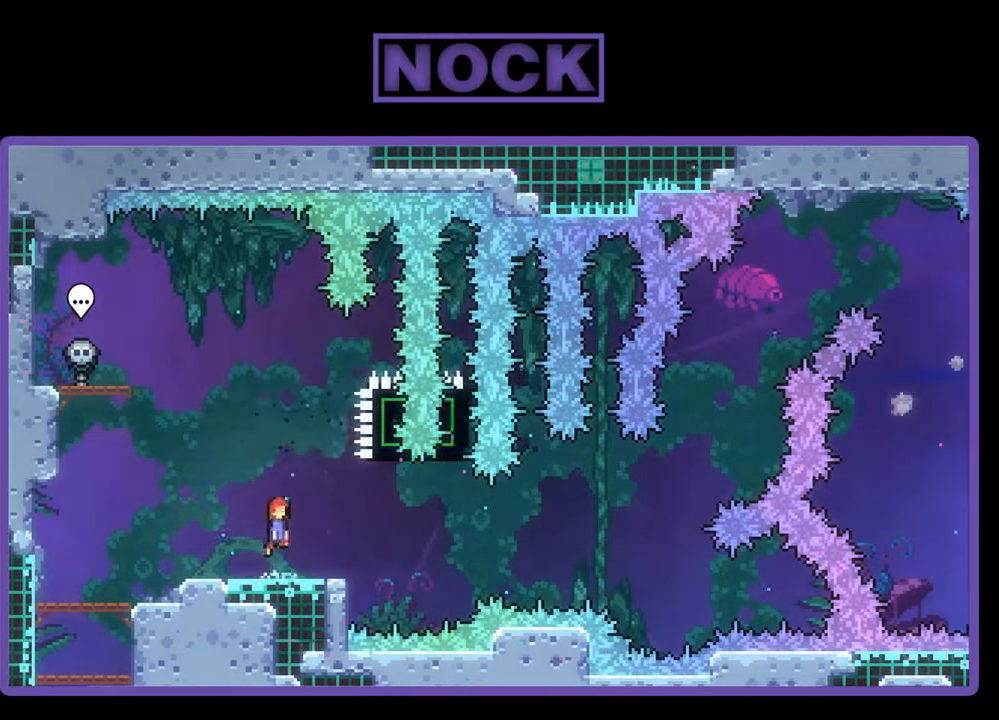
{"buttons": ["CIRCLE", "R2", "DPAD_DOWN", "DPAD_RIGHT"], "events": [[167, "CROSS", "up"], [400, "CIRCLE", "down"], [433, "DPAD_DOWN", "down"], [433, "DPAD_RIGHT", "down"]]}
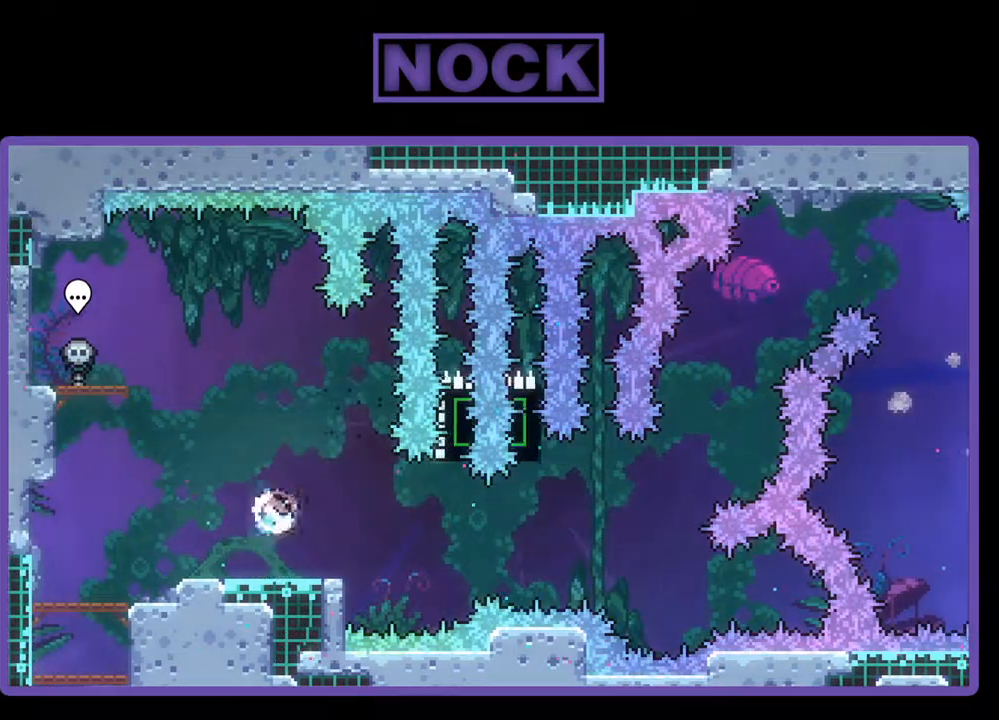
{"buttons": ["R2", "DPAD_UP", "DPAD_RIGHT"], "events": [[33, "CIRCLE", "up"], [133, "CROSS", "down"], [367, "CROSS", "up"], [367, "DPAD_DOWN", "up"], [433, "DPAD_UP", "down"]]}
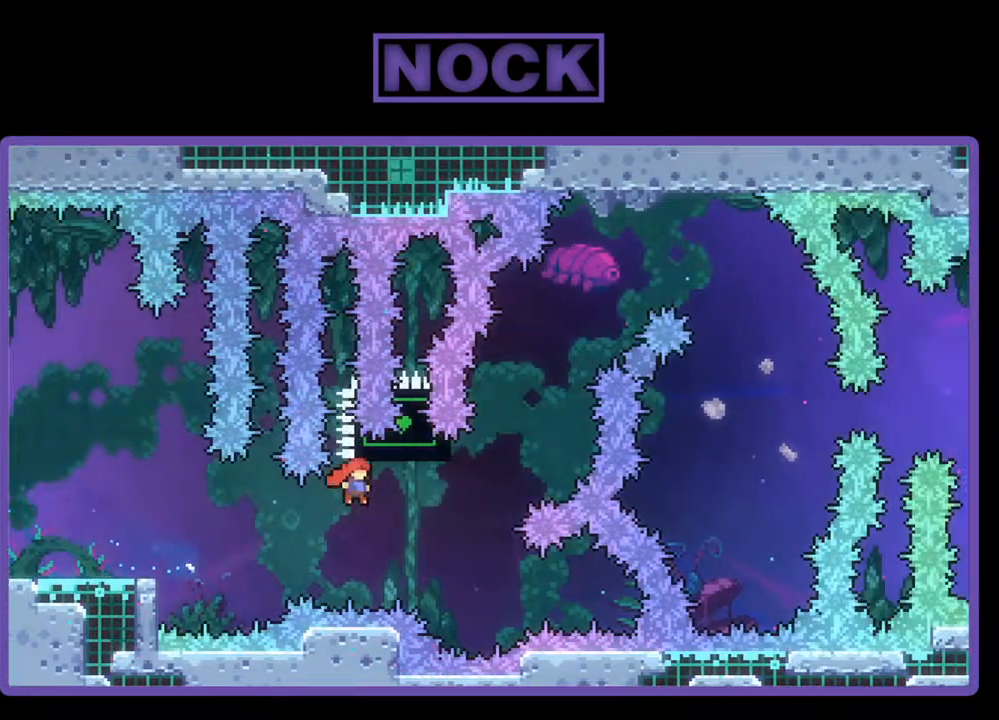
{"buttons": [], "events": [[67, "CIRCLE", "down"], [233, "DPAD_UP", "up"], [233, "R2", "up"], [267, "CIRCLE", "up"], [300, "DPAD_RIGHT", "up"]]}
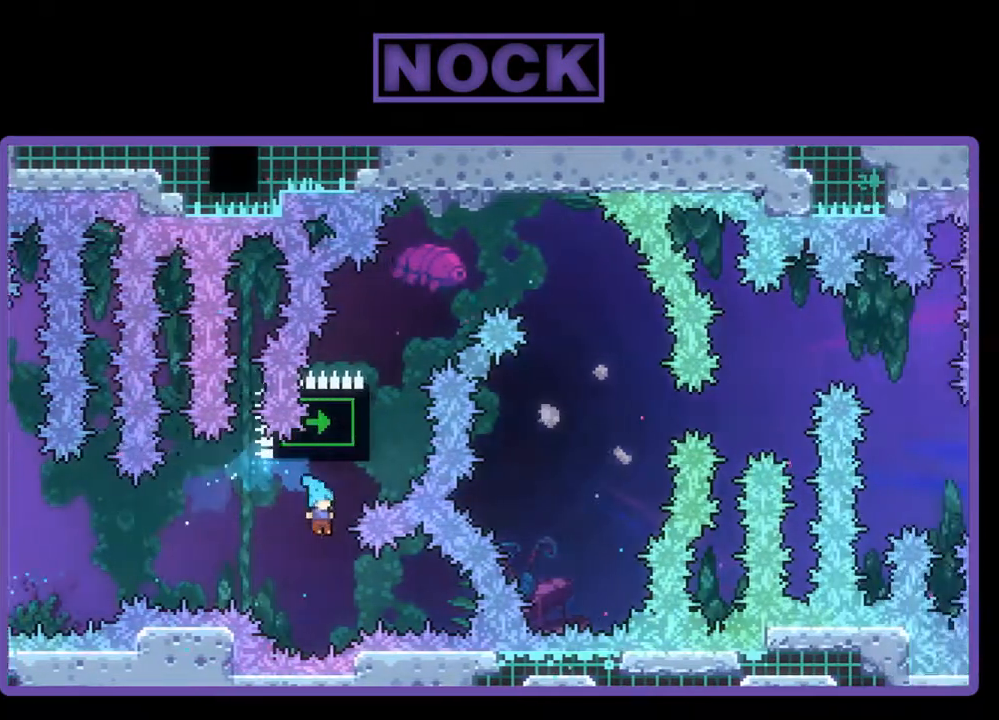
{"buttons": [], "events": []}
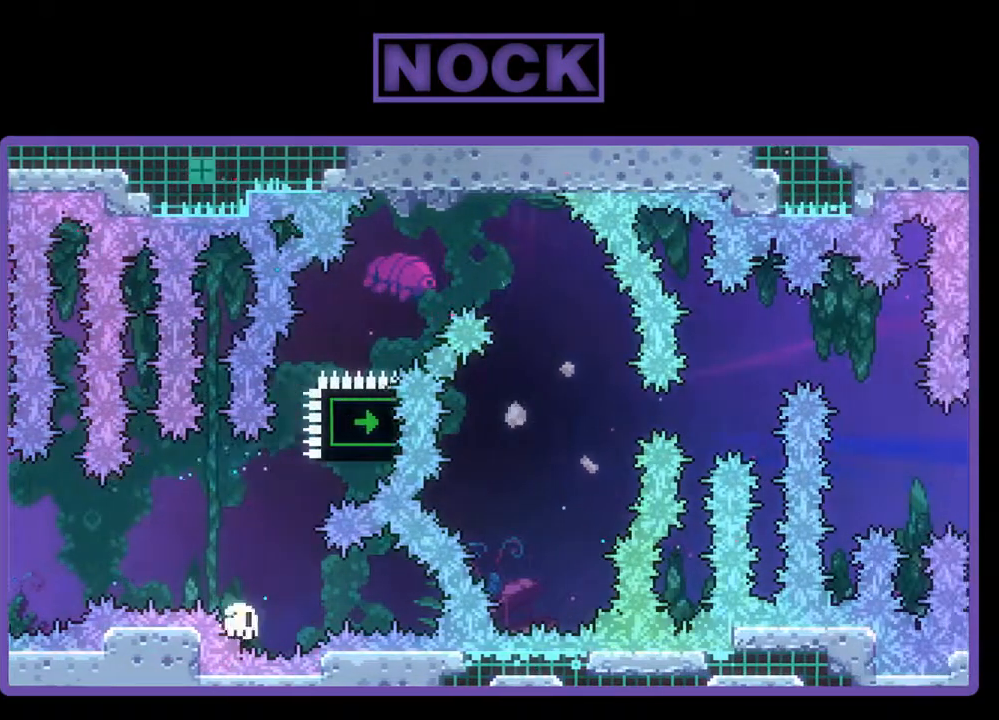
{"buttons": [], "events": []}
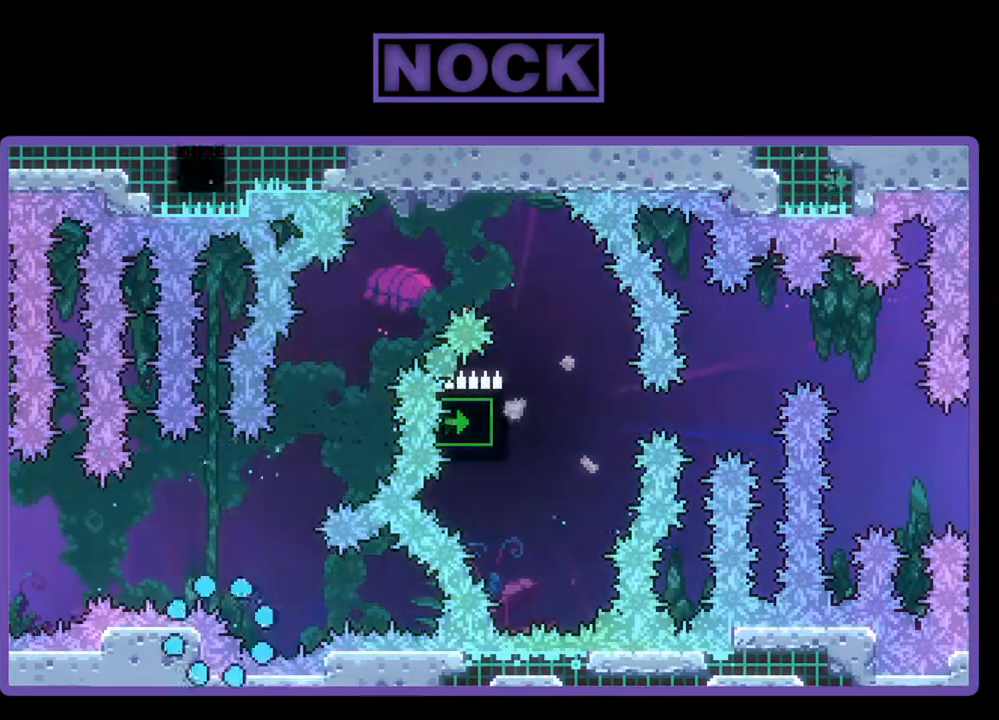
{"buttons": ["R2"], "events": [[333, "R2", "down"]]}
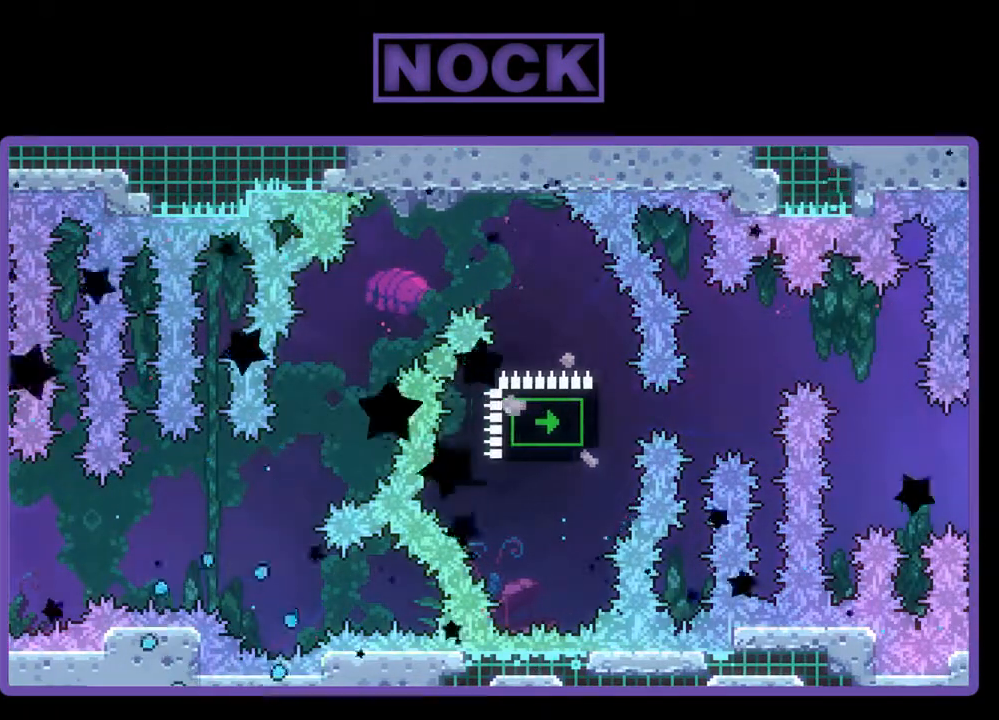
{"buttons": ["R2", "DPAD_UP"], "events": [[367, "DPAD_UP", "down"]]}
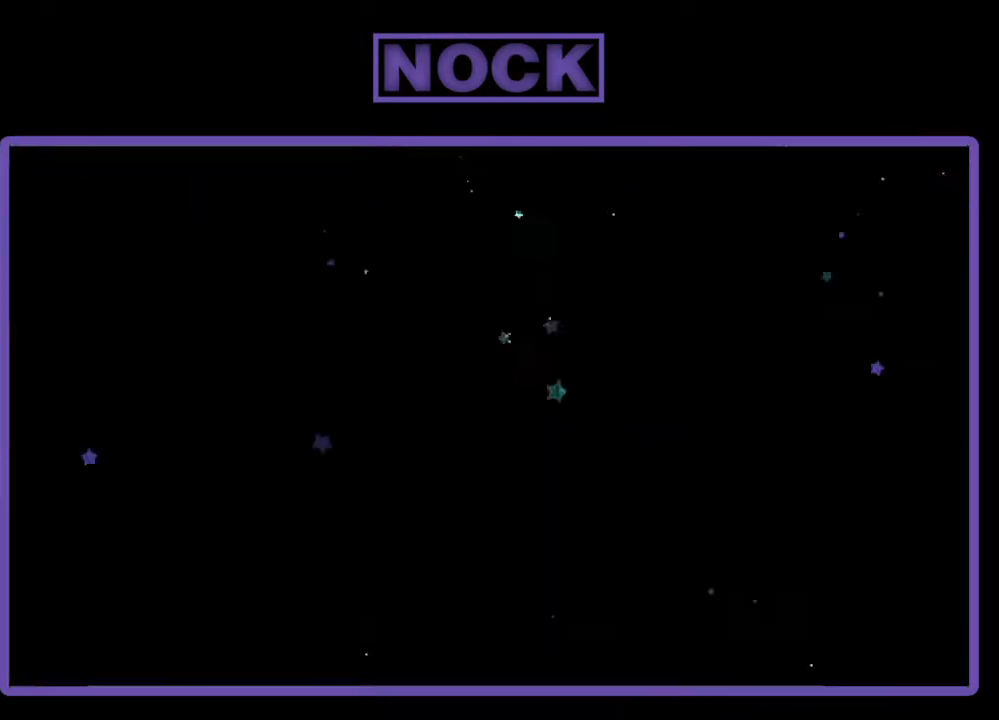
{"buttons": ["CIRCLE", "R2", "DPAD_UP"], "events": [[467, "CIRCLE", "down"]]}
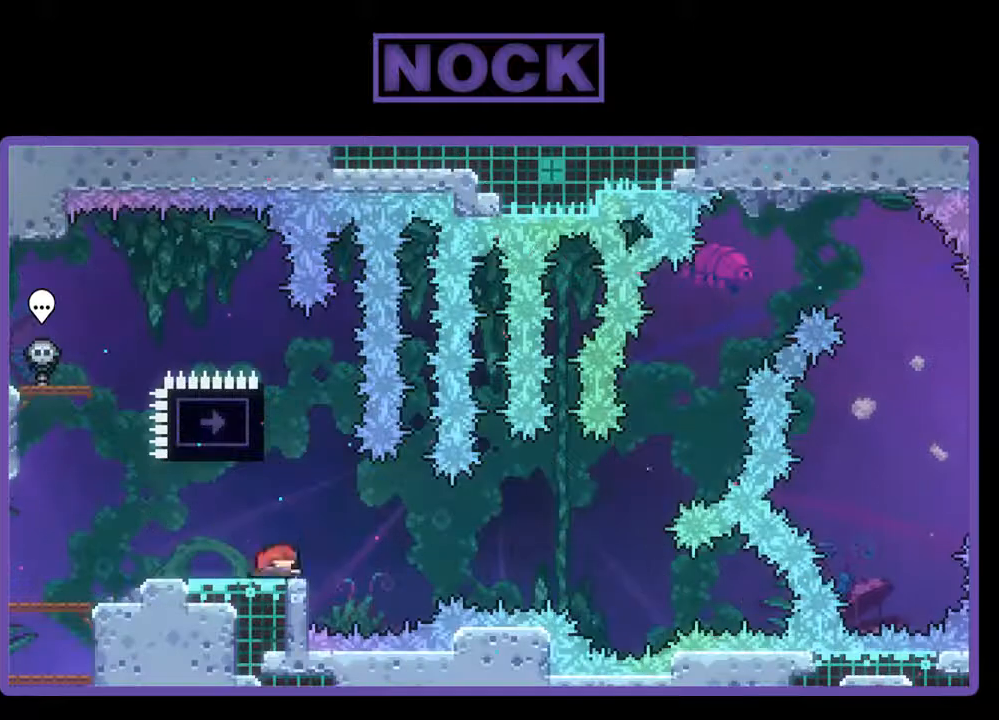
{"buttons": ["R2", "DPAD_LEFT"], "events": [[133, "CIRCLE", "up"], [200, "DPAD_UP", "up"], [400, "DPAD_LEFT", "down"]]}
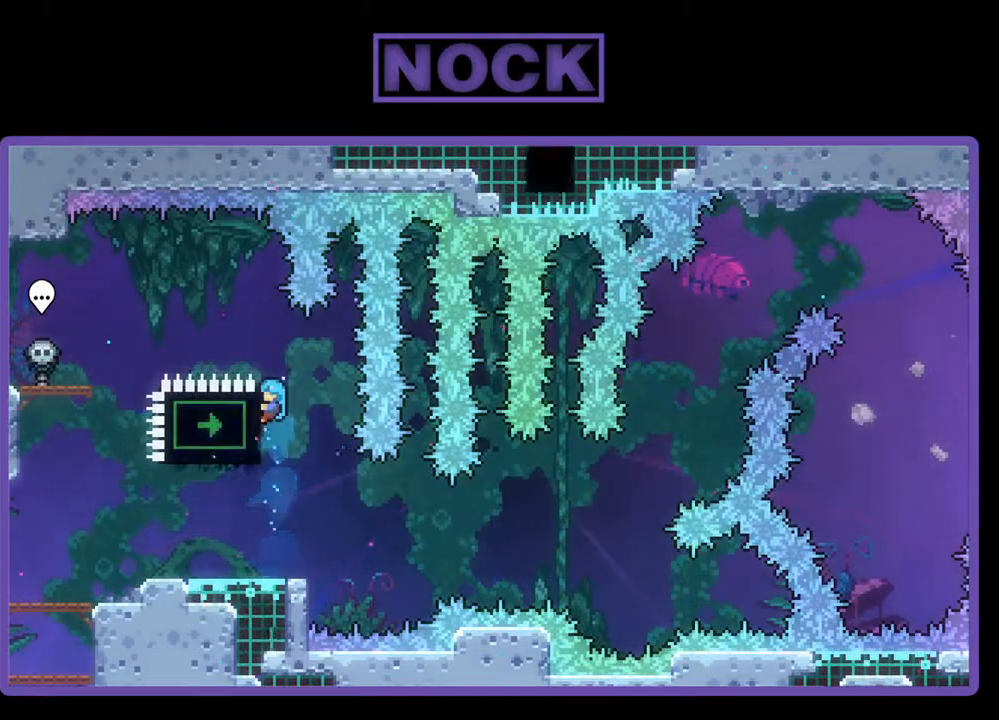
{"buttons": ["DPAD_LEFT"], "events": [[67, "DPAD_LEFT", "up"], [100, "R2", "up"], [333, "DPAD_LEFT", "down"]]}
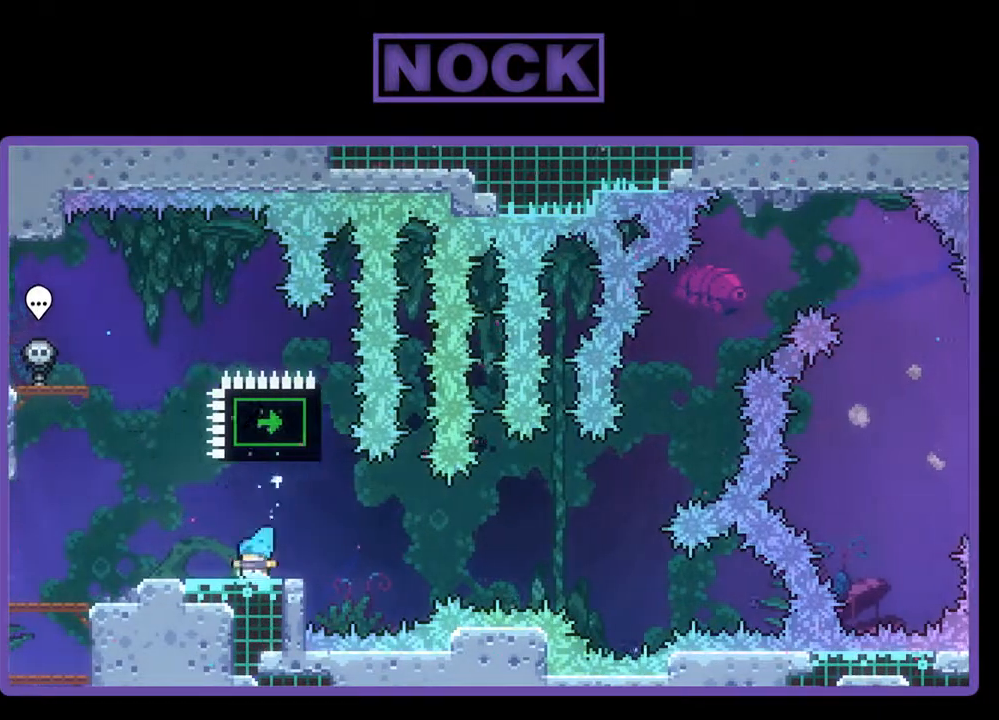
{"buttons": ["R2"], "events": [[100, "R2", "down"], [133, "DPAD_LEFT", "up"], [267, "DPAD_RIGHT", "down"], [367, "DPAD_RIGHT", "up"]]}
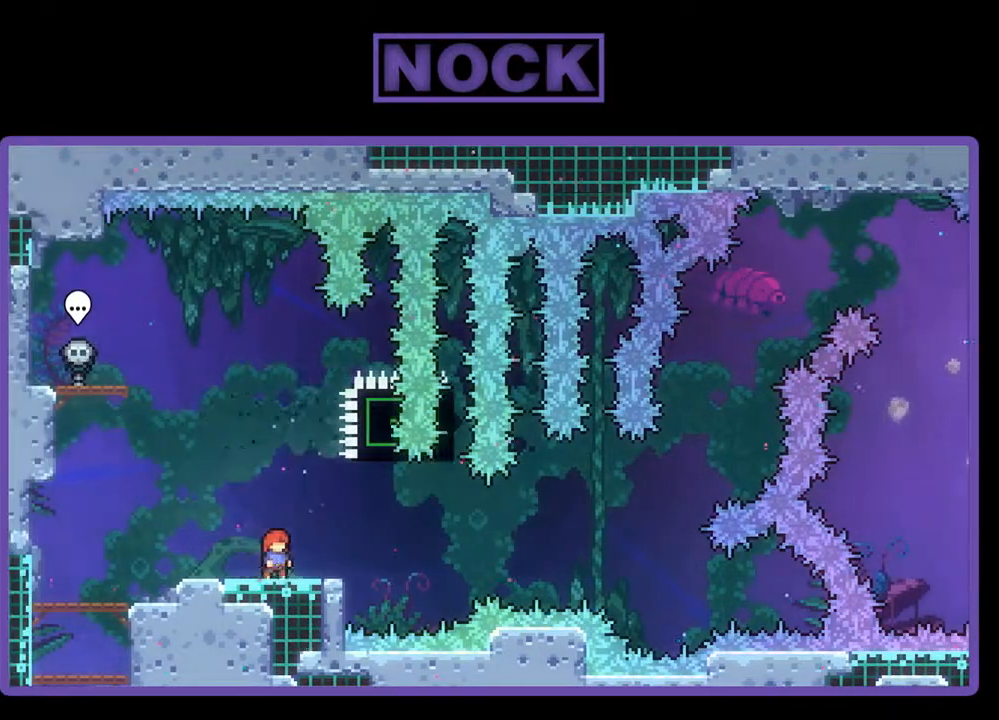
{"buttons": ["CIRCLE", "R2", "DPAD_DOWN"], "events": [[67, "CROSS", "down"], [233, "CROSS", "up"], [467, "CIRCLE", "down"], [500, "DPAD_DOWN", "down"]]}
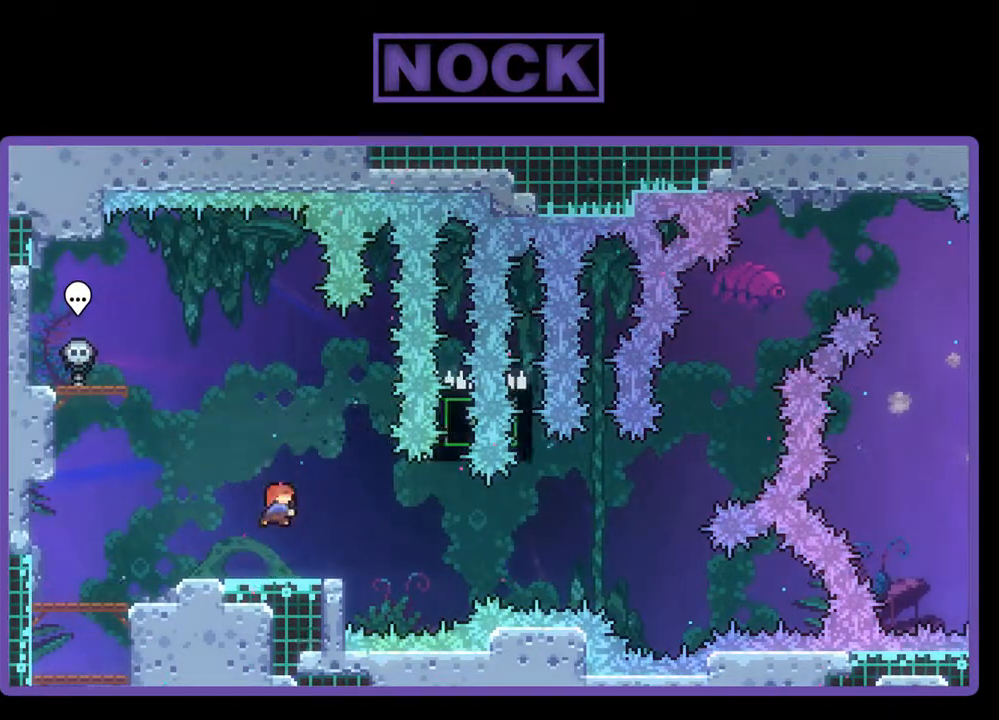
{"buttons": ["R2", "DPAD_RIGHT"], "events": [[33, "DPAD_RIGHT", "down"], [100, "CIRCLE", "up"], [200, "CROSS", "down"], [367, "DPAD_DOWN", "up"], [433, "CROSS", "up"]]}
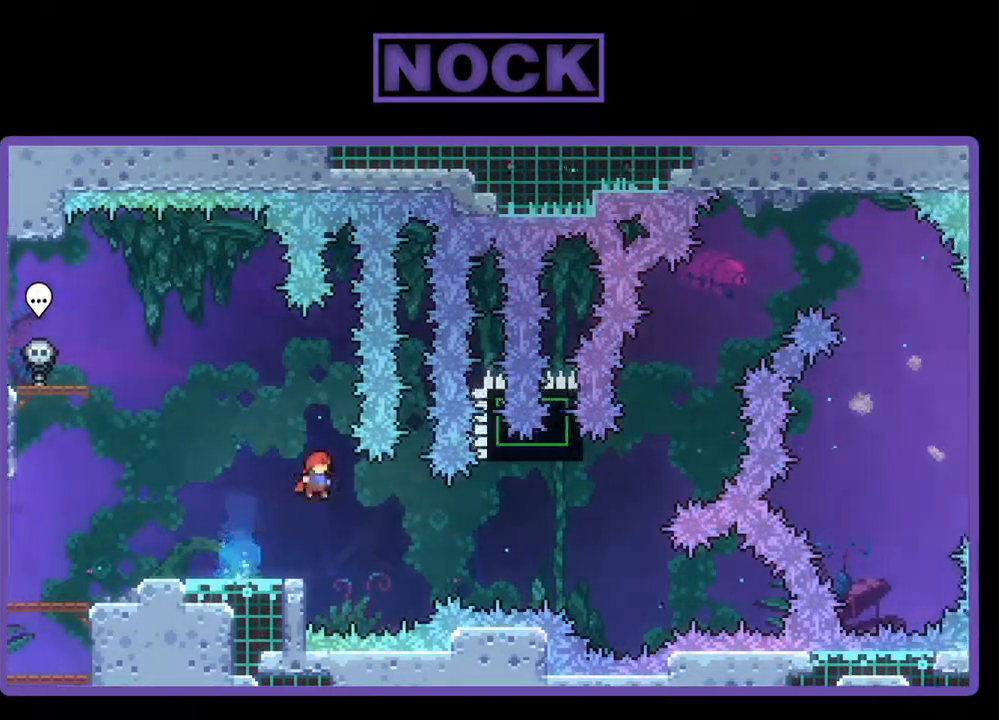
{"buttons": [], "events": [[33, "DPAD_UP", "down"], [67, "DPAD_RIGHT", "up"], [133, "DPAD_LEFT", "down"], [167, "R2", "up"], [400, "R2", "down"], [467, "DPAD_LEFT", "up"], [467, "DPAD_UP", "up"], [500, "R2", "up"]]}
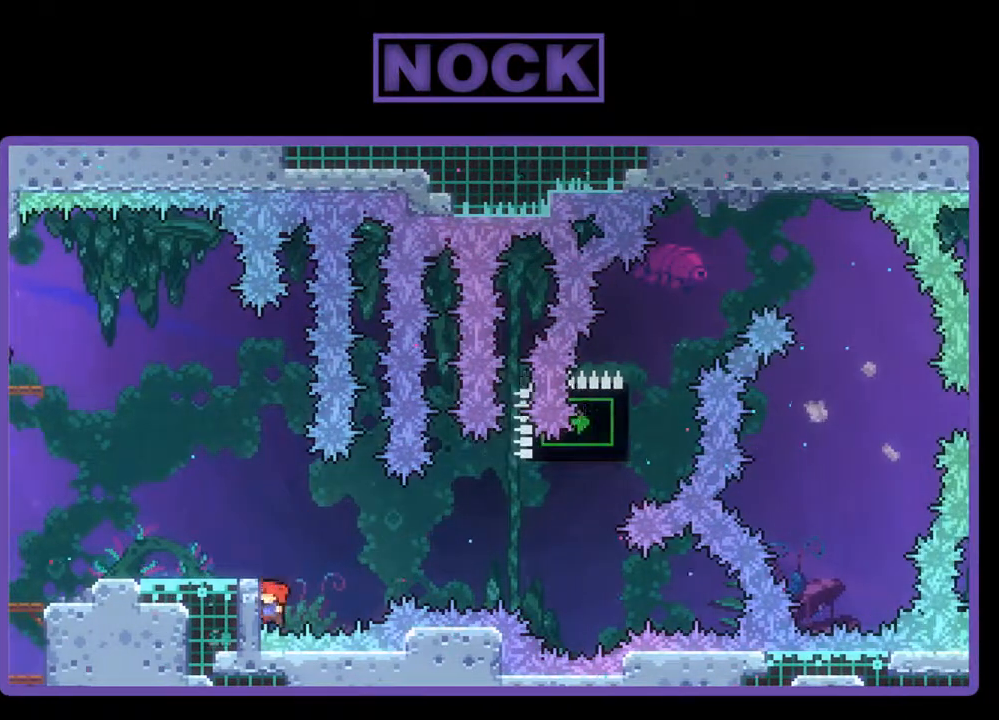
{"buttons": [], "events": []}
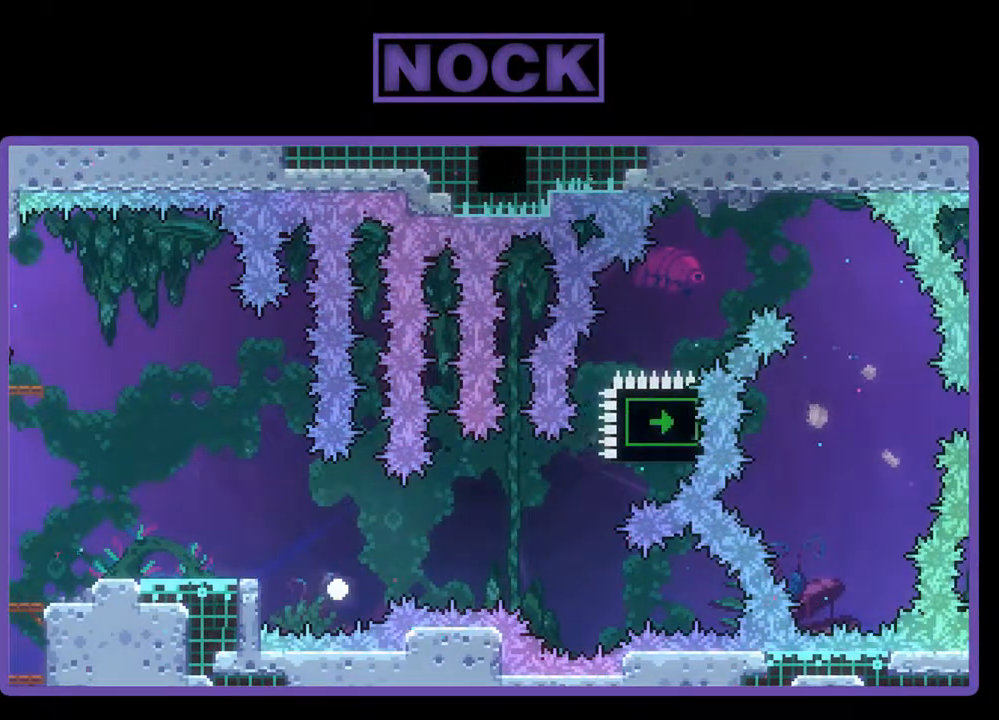
{"buttons": [], "events": []}
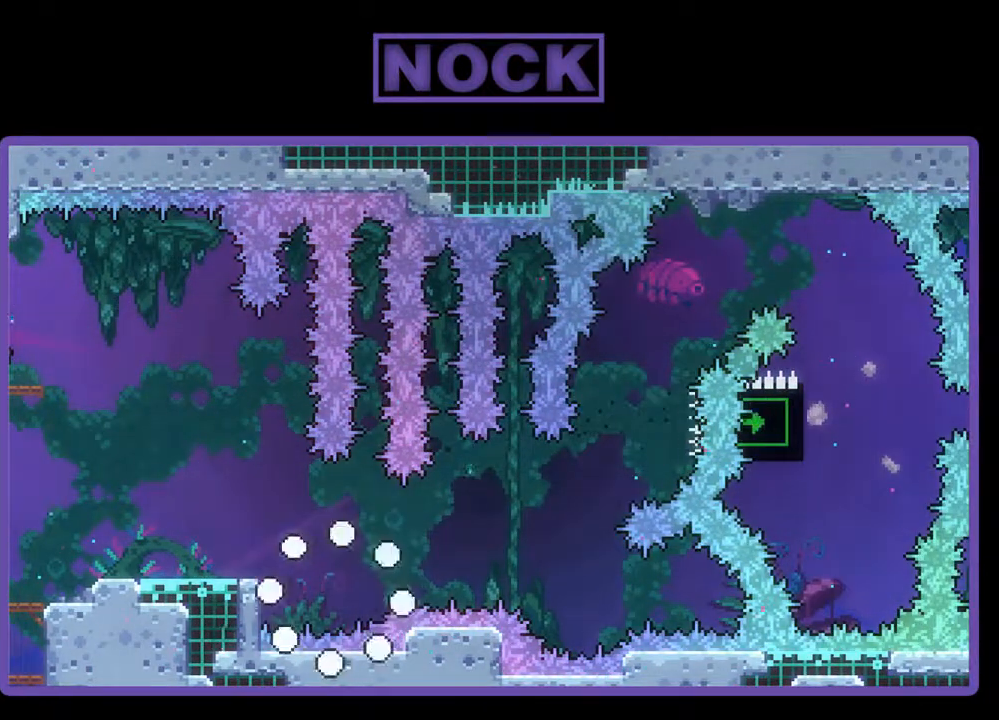
{"buttons": [], "events": []}
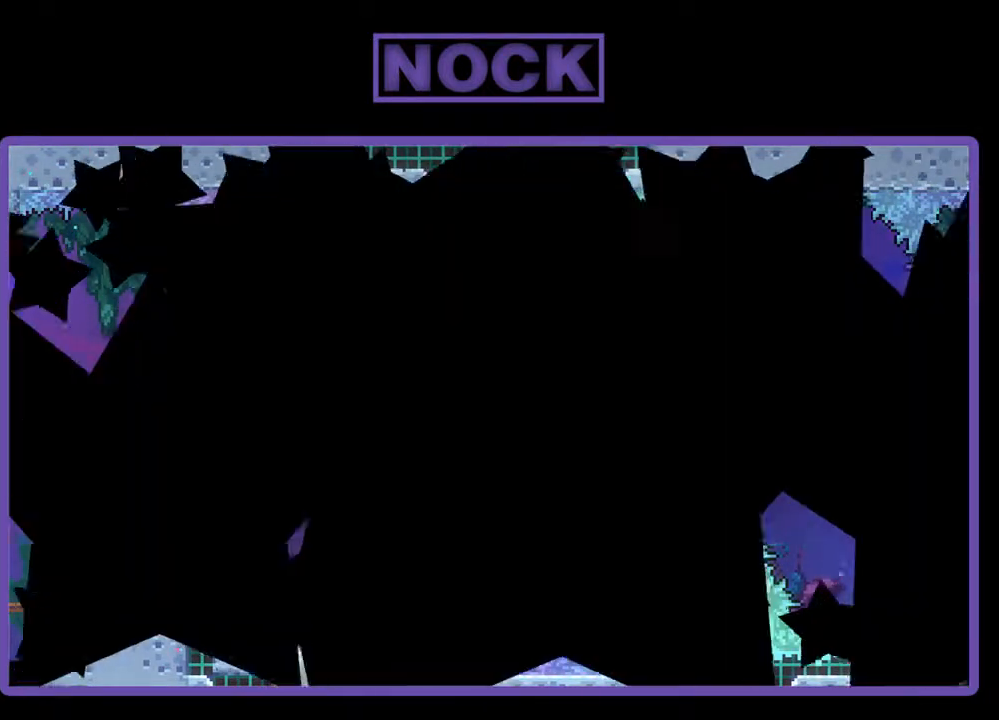
{"buttons": ["R2"], "events": [[167, "R2", "down"]]}
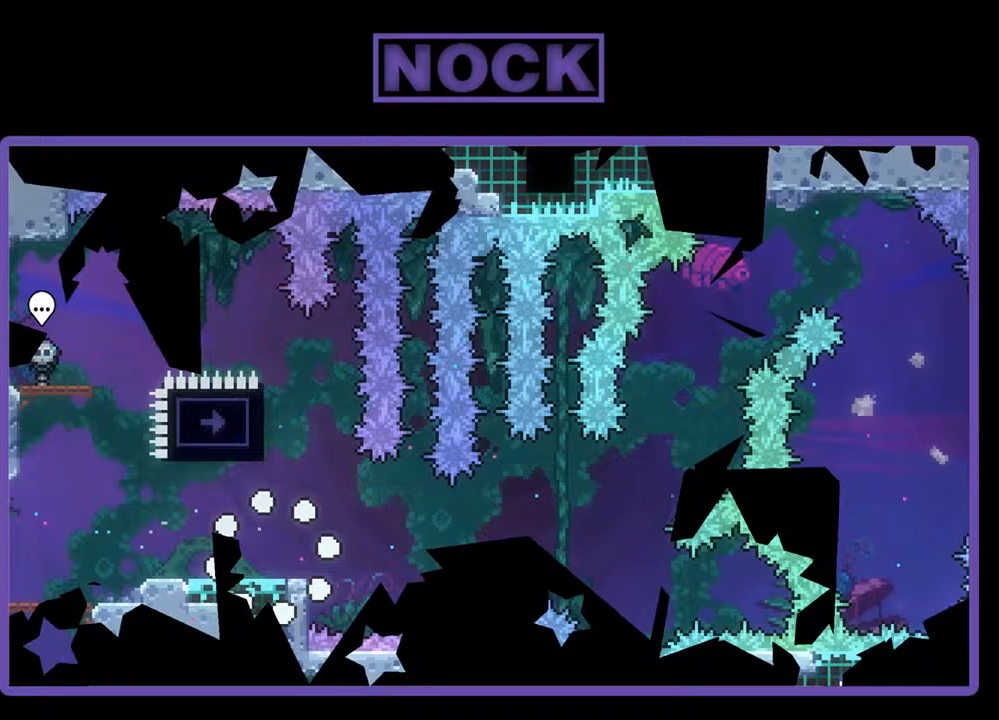
{"buttons": ["CIRCLE", "R2", "DPAD_UP"], "events": [[400, "DPAD_UP", "down"], [433, "CIRCLE", "down"]]}
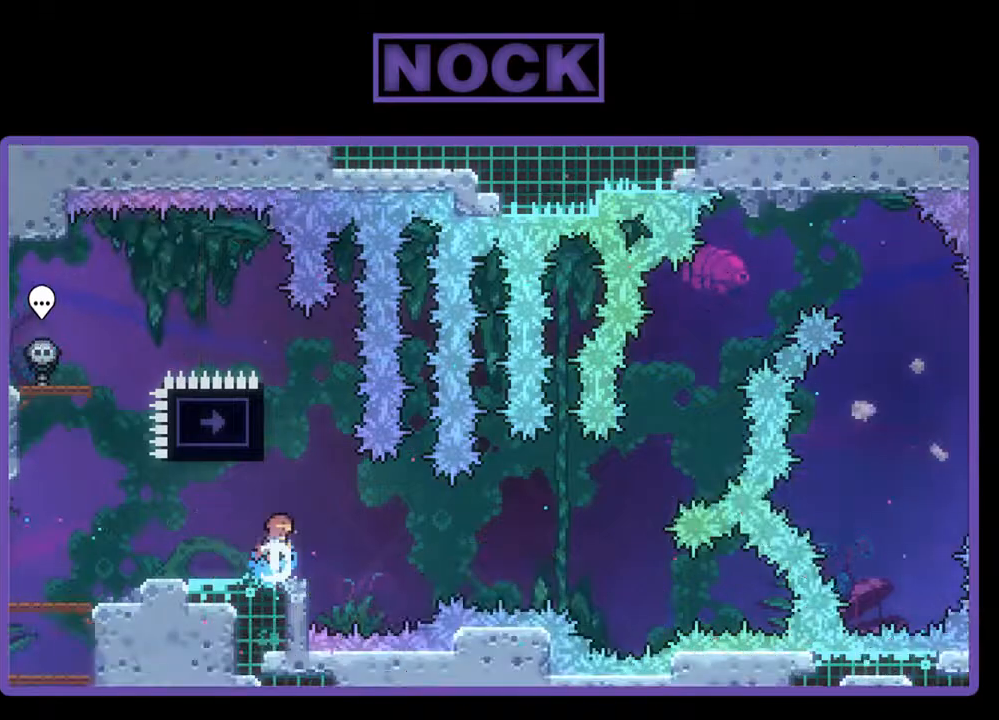
{"buttons": ["R2"], "events": [[67, "CIRCLE", "up"], [133, "DPAD_UP", "up"], [300, "DPAD_LEFT", "down"], [467, "DPAD_LEFT", "up"]]}
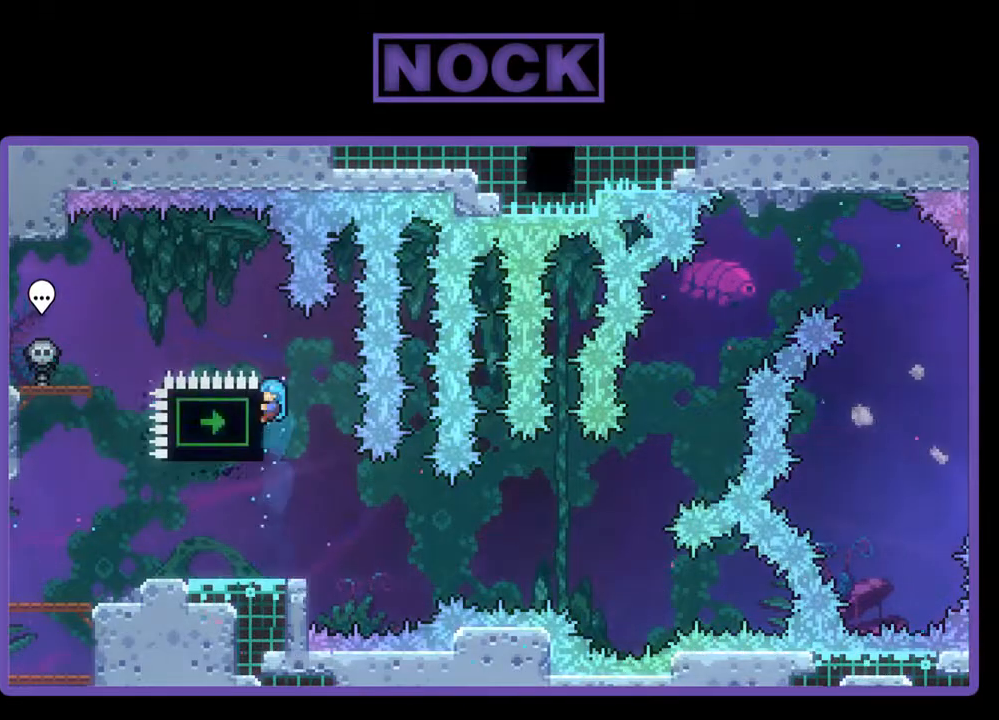
{"buttons": ["R2", "DPAD_LEFT"], "events": [[67, "R2", "up"], [333, "DPAD_LEFT", "down"], [500, "R2", "down"]]}
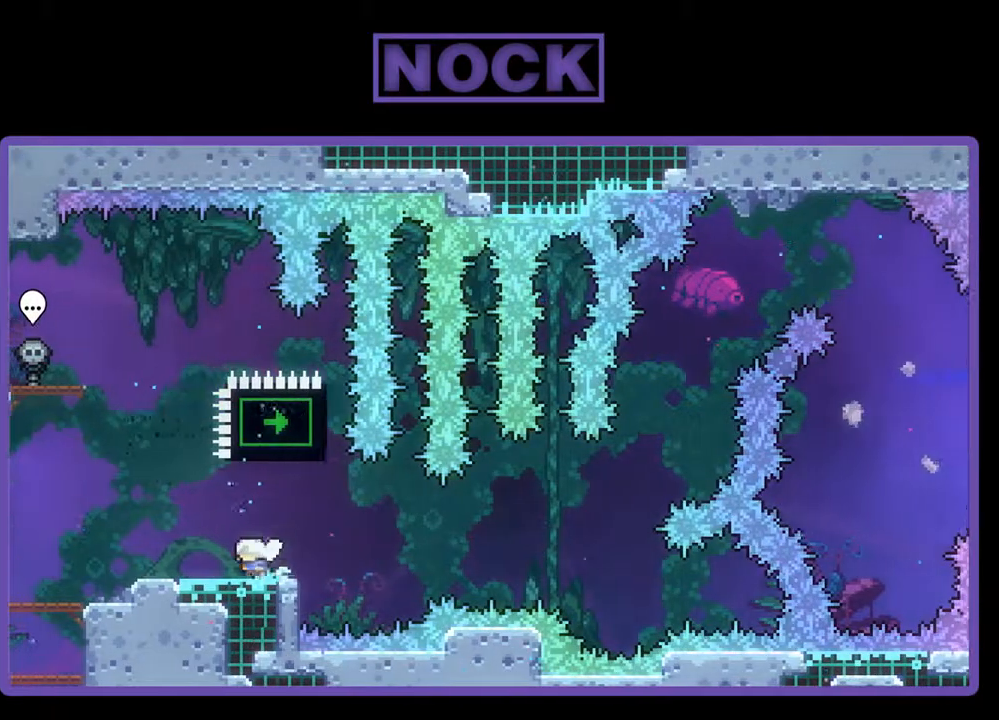
{"buttons": ["R2"], "events": [[100, "DPAD_LEFT", "up"], [233, "DPAD_RIGHT", "down"], [300, "DPAD_RIGHT", "up"]]}